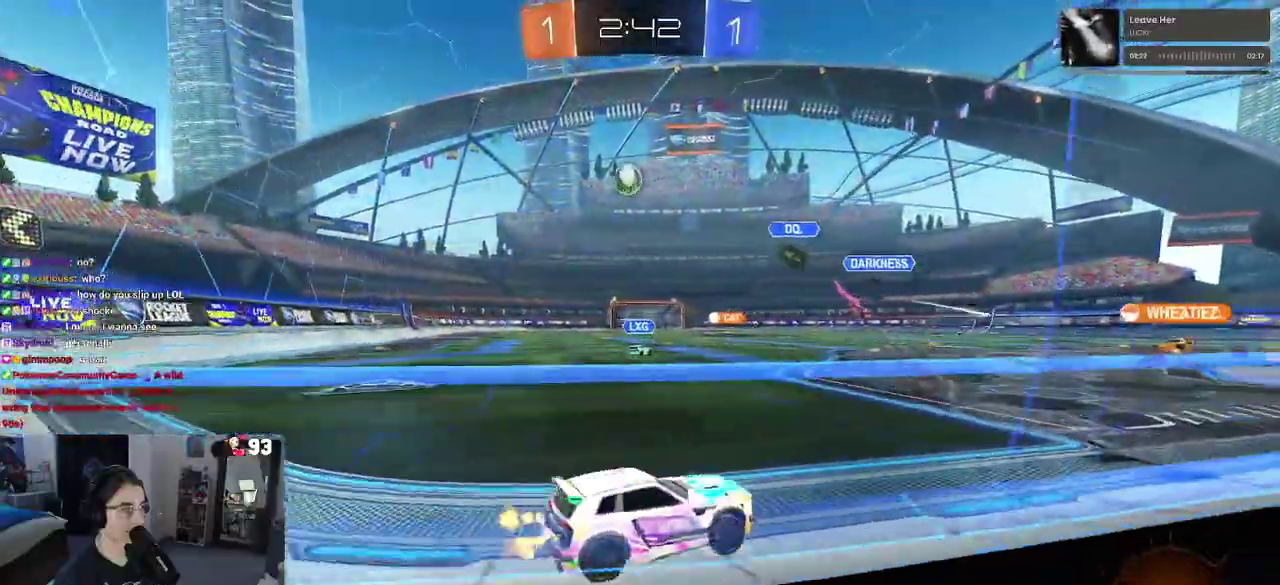
Gameplay with a controller (PlayStation layout); each line is a JSON object with the inputs held at the frame after it. "events" lists button and stick changes between this image and that frame as [ms after this image, input, new state], when the widget could be followed in between. This document gives stick clicks only as held states, not as events. Not read: L1 L2 R1 R2.
{"buttons": [], "left_stick": "left", "right_stick": "center", "events": [[83, "left_stick", "left"], [283, "left_stick", "center"], [417, "left_stick", "left"]]}
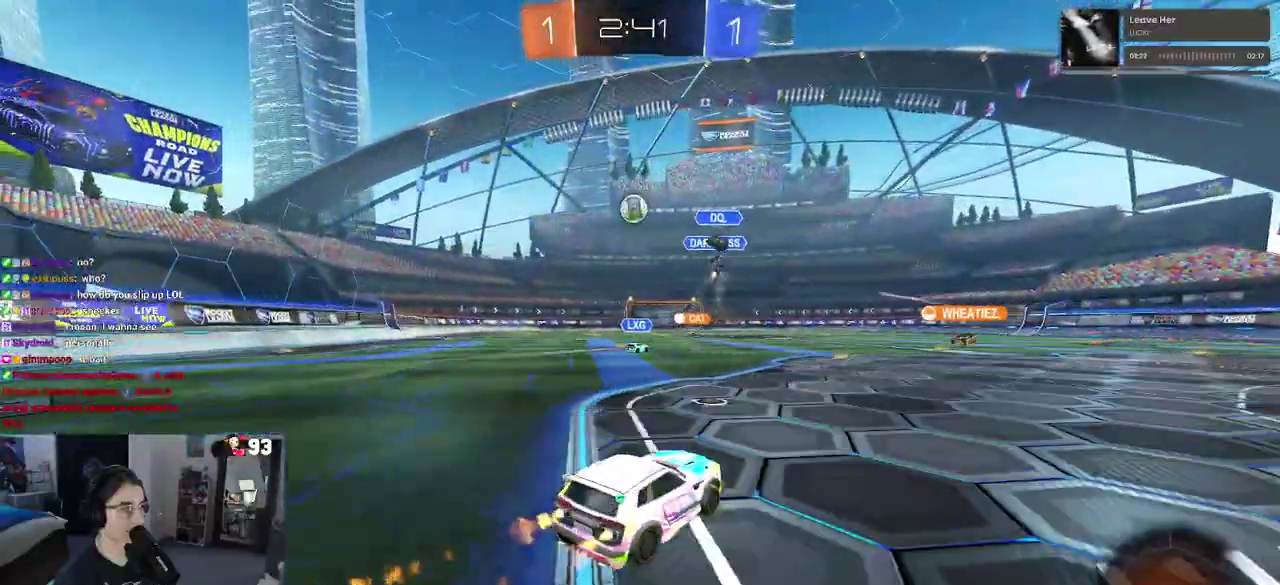
{"buttons": ["SQUARE"], "left_stick": "down-right", "right_stick": "center"}
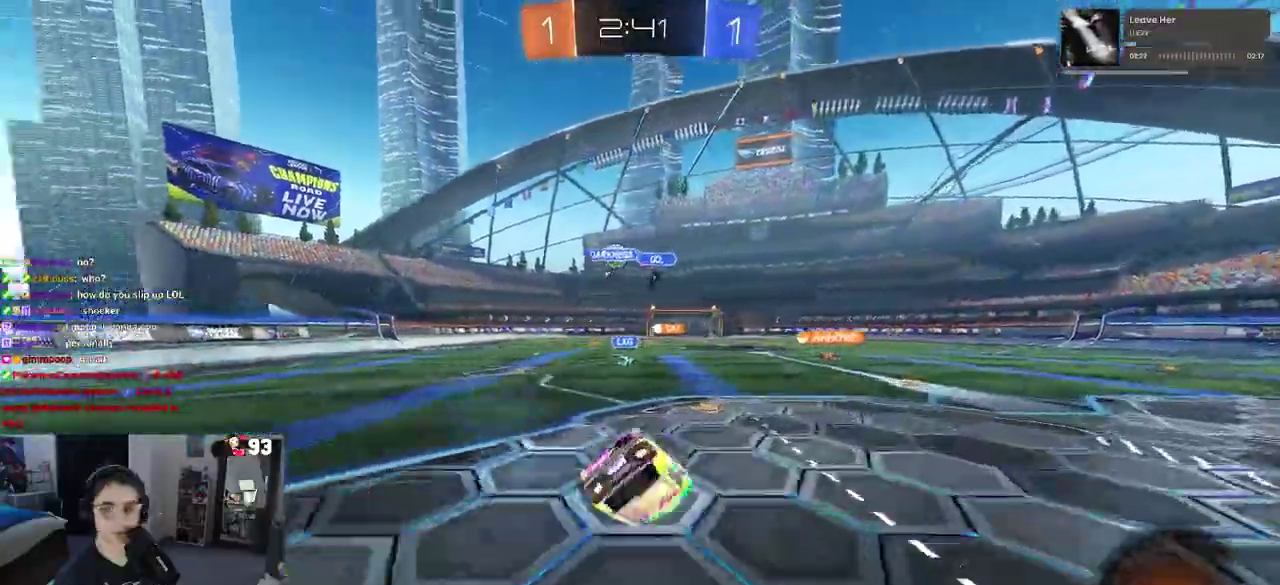
{"buttons": [], "left_stick": "down-right", "right_stick": "center"}
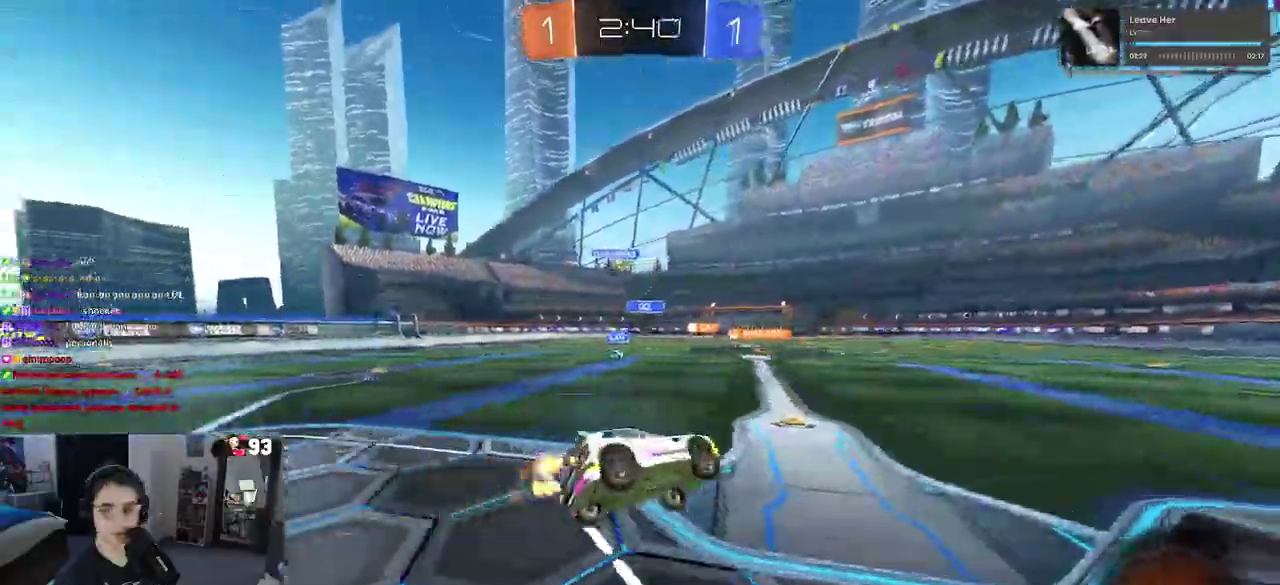
{"buttons": [], "left_stick": "center", "right_stick": "center"}
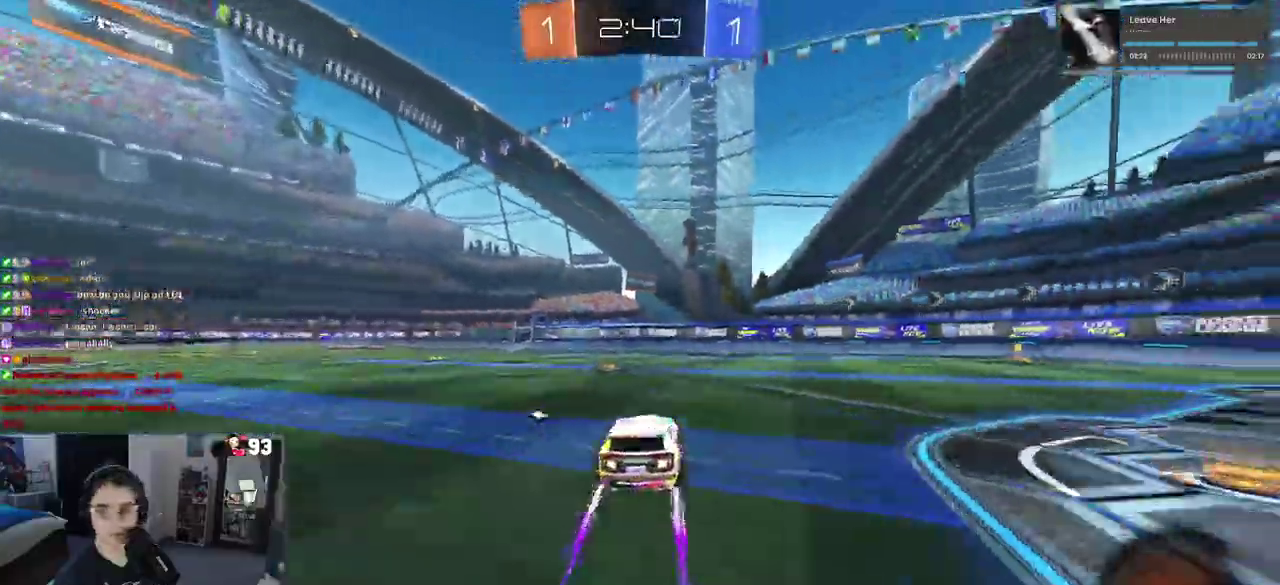
{"buttons": [], "left_stick": "left", "right_stick": "center", "events": [[133, "left_stick", "up-left"], [183, "left_stick", "center"], [500, "left_stick", "left"]]}
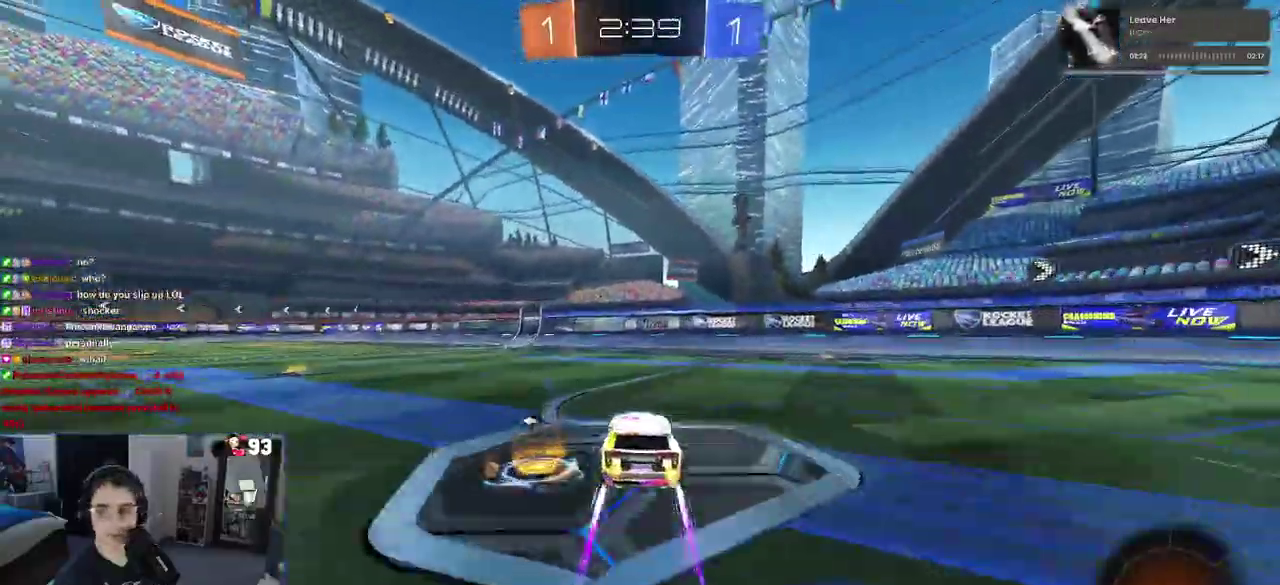
{"buttons": [], "left_stick": "center", "right_stick": "center", "events": [[67, "left_stick", "up-left"], [117, "left_stick", "center"]]}
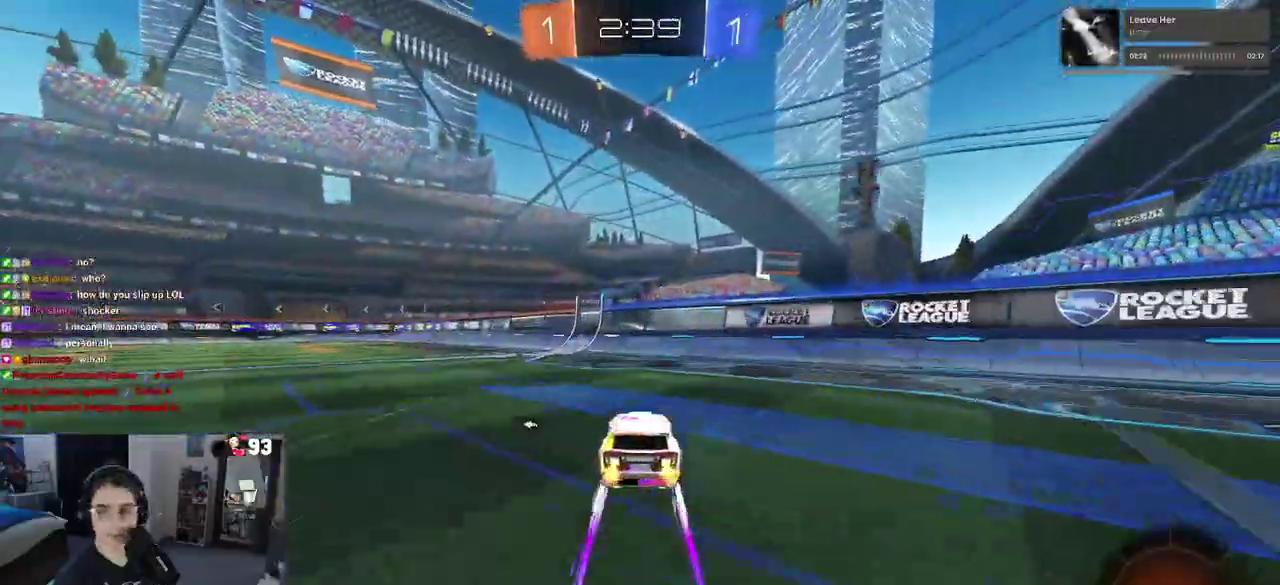
{"buttons": [], "left_stick": "center", "right_stick": "center", "events": [[350, "left_stick", "up-left"], [450, "left_stick", "center"]]}
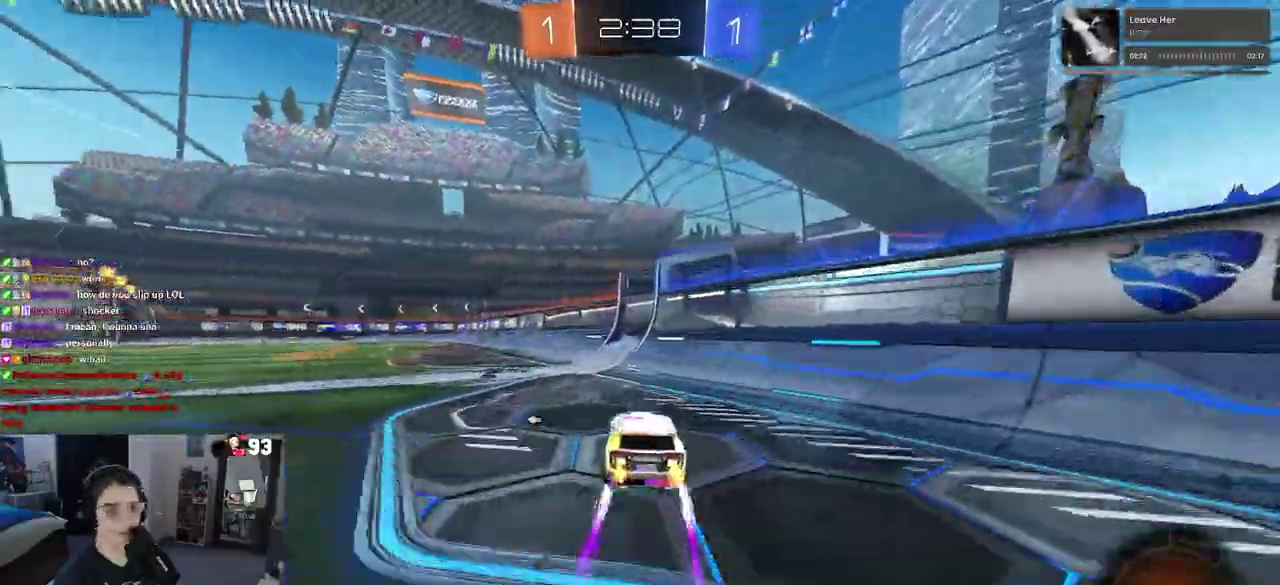
{"buttons": [], "left_stick": "center", "right_stick": "center", "events": [[83, "TRIANGLE", "down"], [133, "left_stick", "left"], [200, "TRIANGLE", "up"], [367, "left_stick", "center"]]}
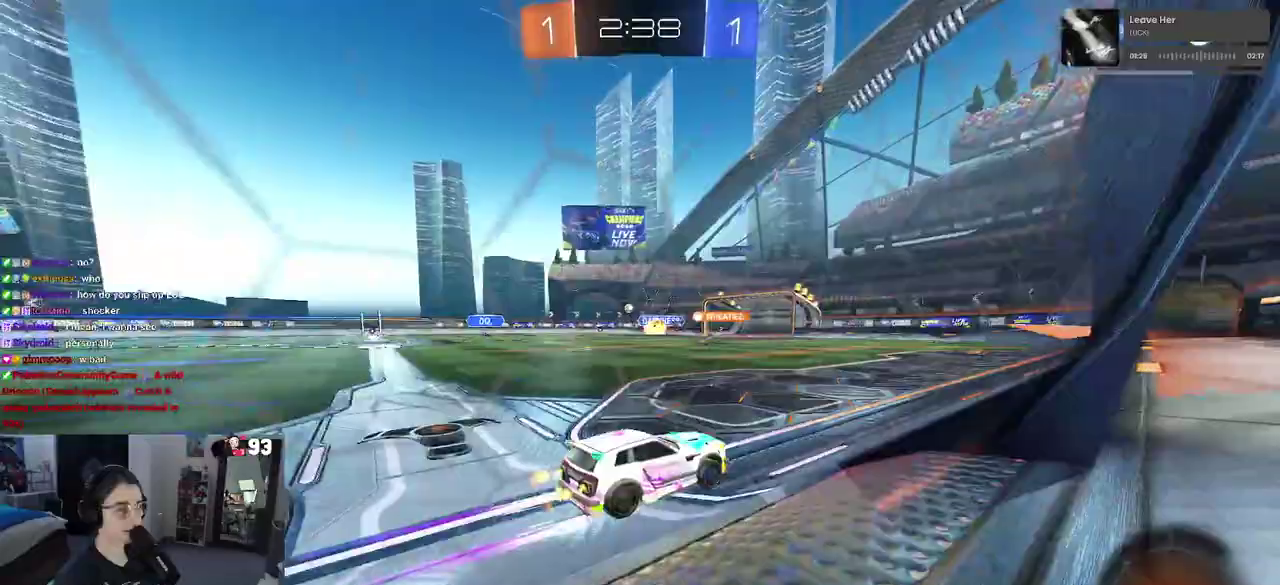
{"buttons": [], "left_stick": "left", "right_stick": "center", "events": [[450, "left_stick", "left"]]}
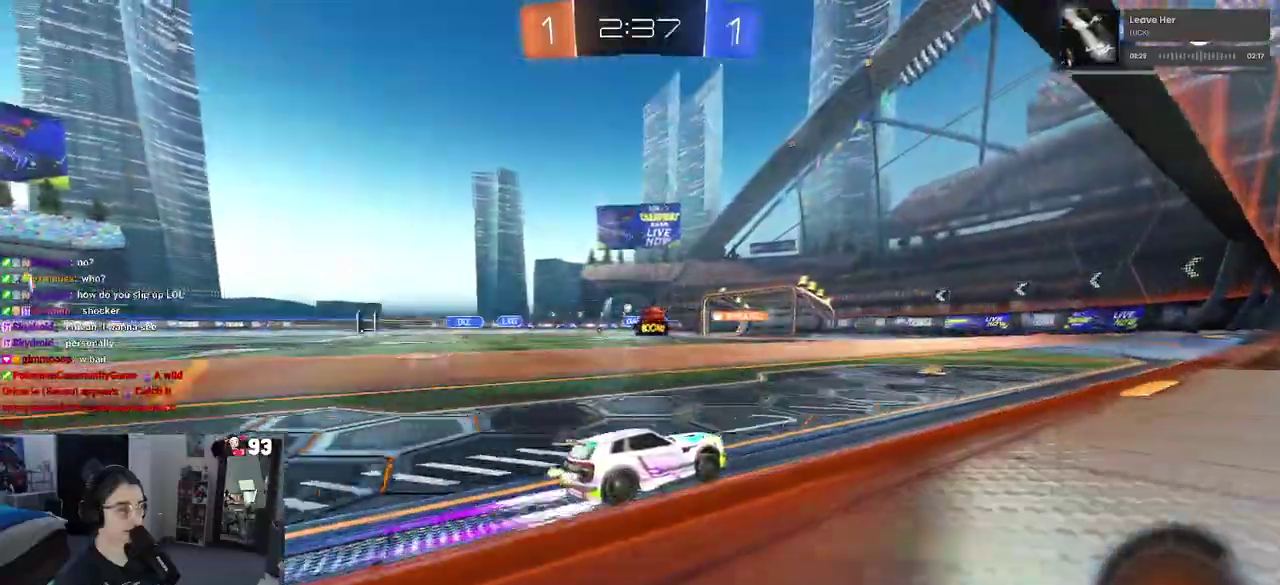
{"buttons": [], "left_stick": "center", "right_stick": "center", "events": [[83, "left_stick", "center"]]}
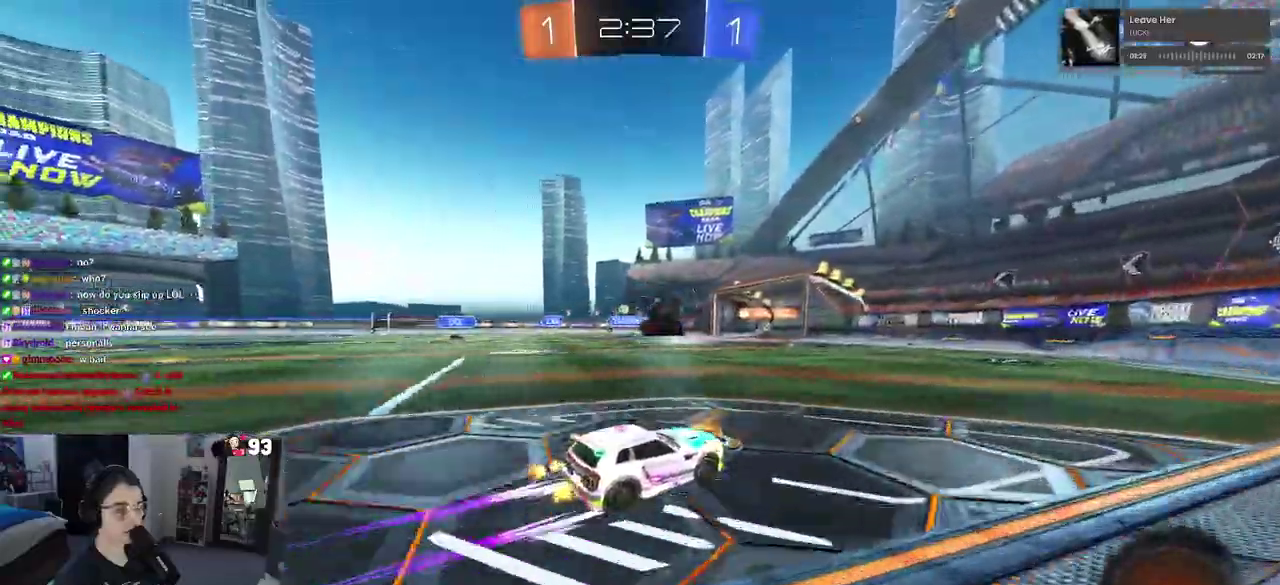
{"buttons": [], "left_stick": "left", "right_stick": "center", "events": [[383, "left_stick", "up-left"], [400, "SQUARE", "down"], [433, "left_stick", "left"], [483, "SQUARE", "up"]]}
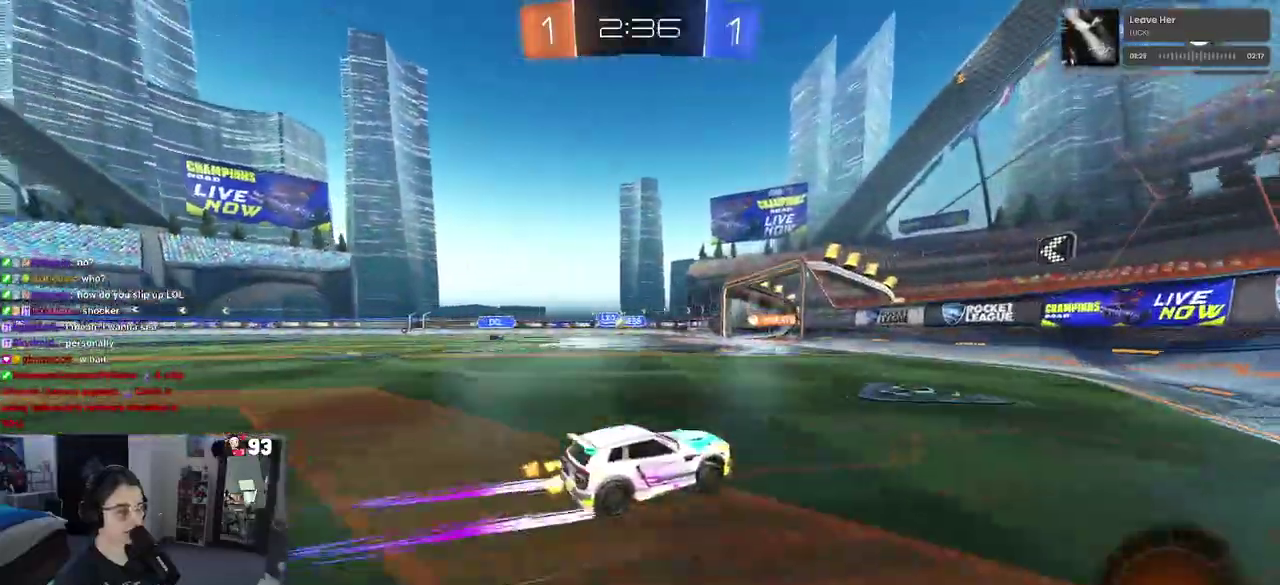
{"buttons": [], "left_stick": "center", "right_stick": "center", "events": [[450, "left_stick", "center"]]}
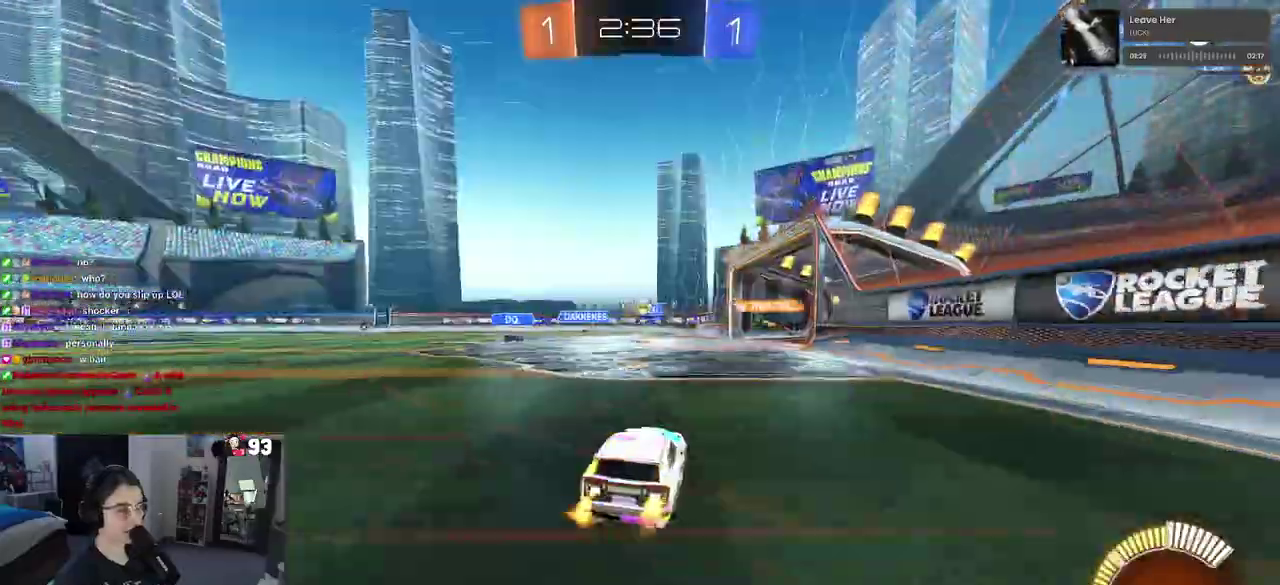
{"buttons": [], "left_stick": "left", "right_stick": "center", "events": [[467, "left_stick", "left"]]}
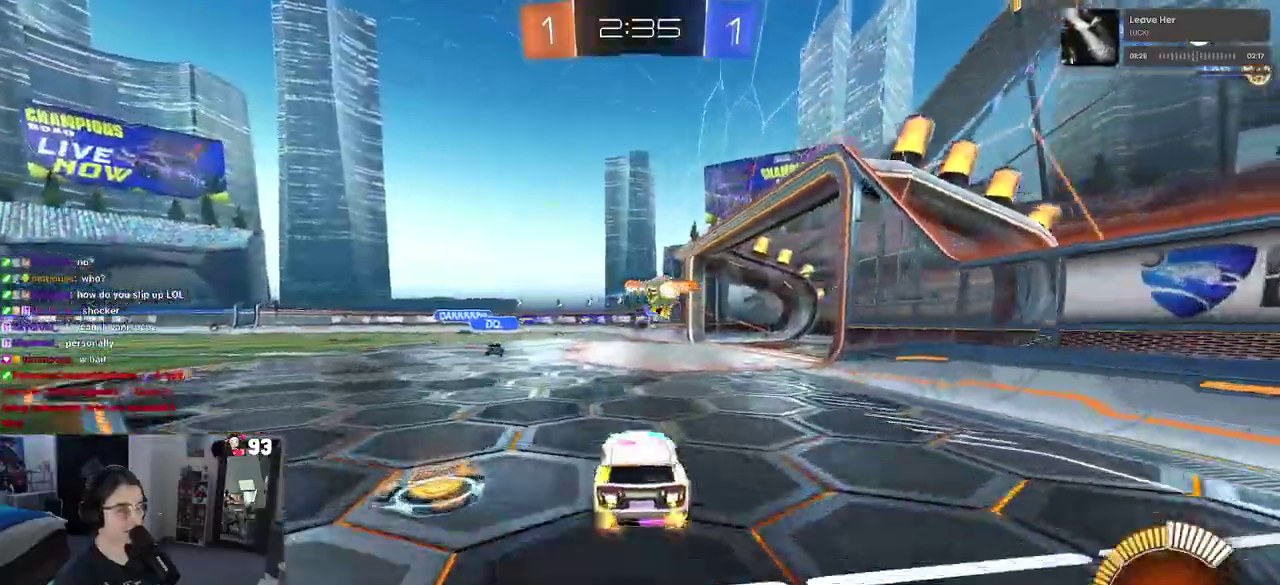
{"buttons": [], "left_stick": "up-right", "right_stick": "center", "events": [[317, "left_stick", "center"], [467, "left_stick", "up-right"]]}